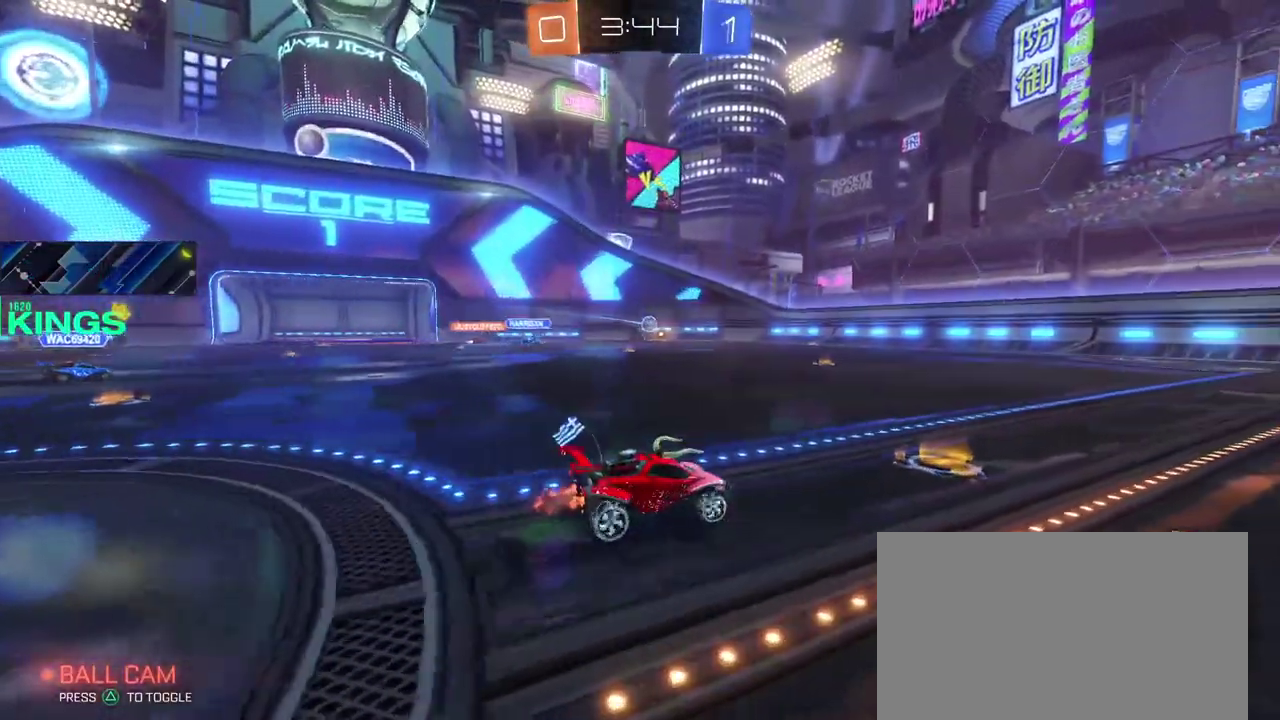
Gameplay with a controller (PlayStation layout); each line is a JSON object with the inputs held at the frame after it. "events" lists button and stick changes between this image and that frame as [ms after this image, input, new state], when the widget could be followed in between. This document gives stick clicks only as held states, not as events. Not read: CROSS.
{"buttons": ["R2"], "left_stick": "center", "right_stick": "center", "events": [[450, "left_stick", "center"]]}
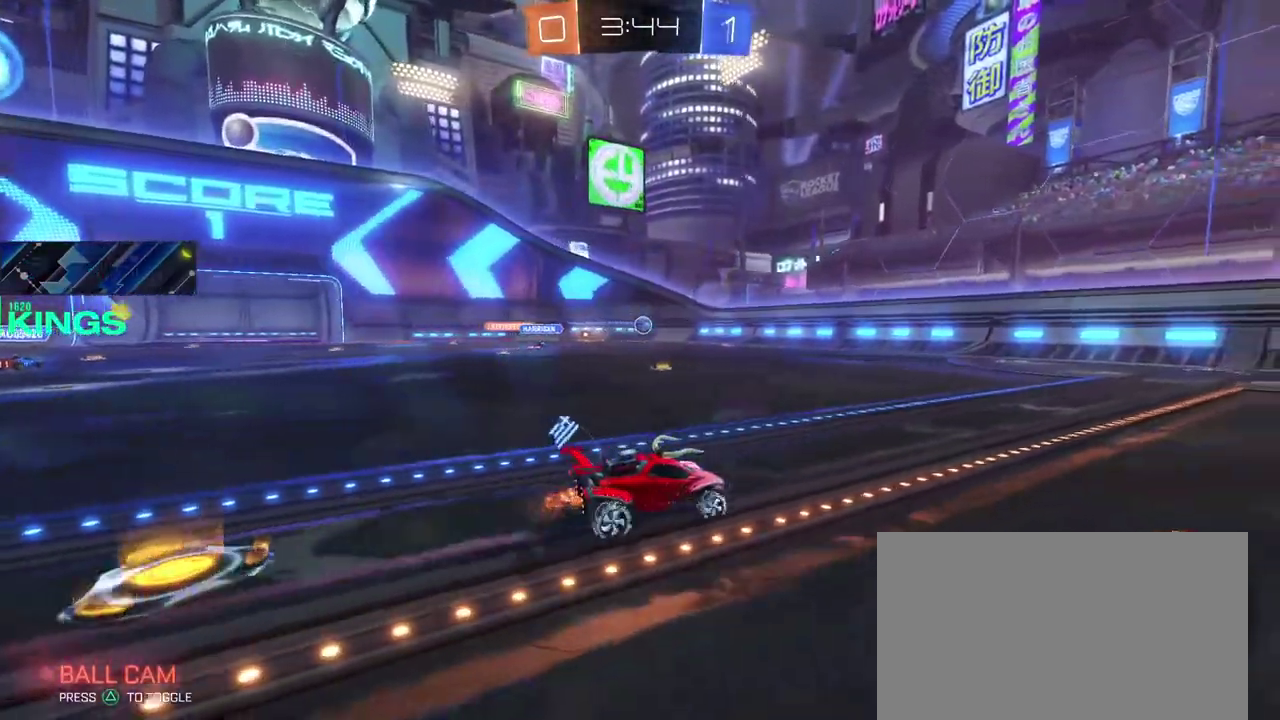
{"buttons": ["R2"], "left_stick": "center", "right_stick": "center", "events": [[100, "left_stick", "up-right"], [433, "left_stick", "center"]]}
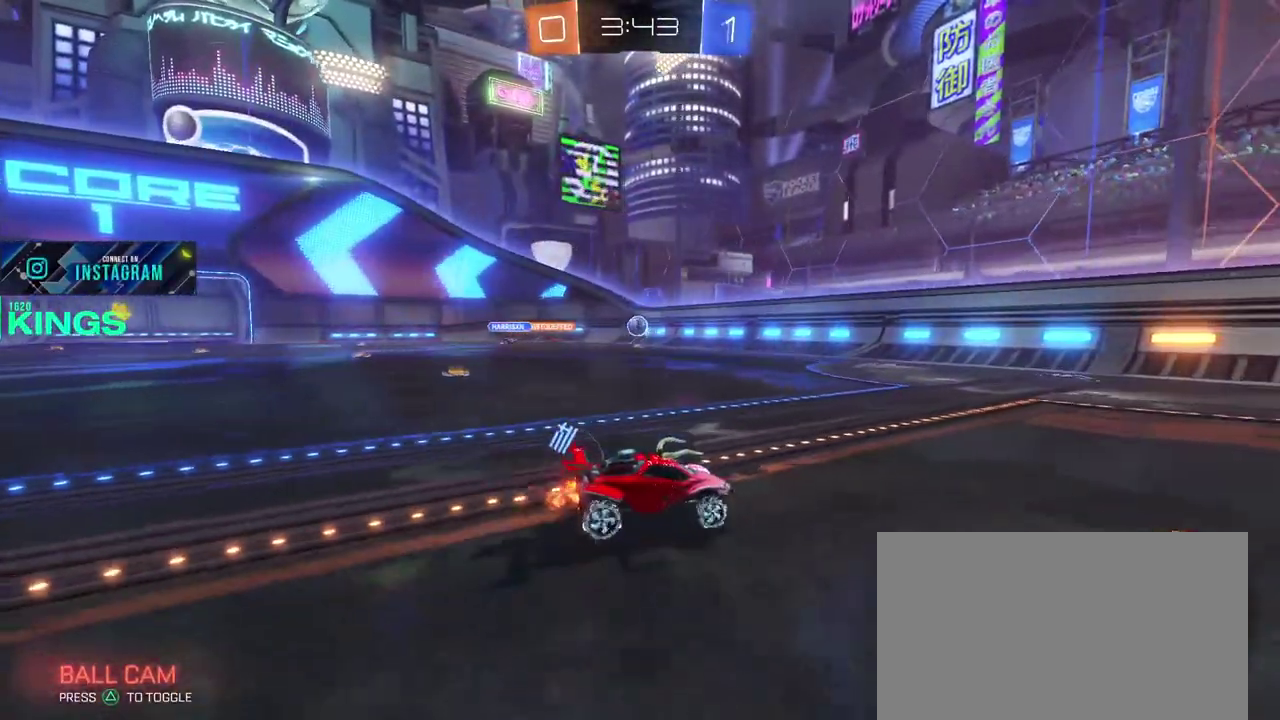
{"buttons": ["R2"], "left_stick": "left", "right_stick": "center", "events": [[367, "left_stick", "left"]]}
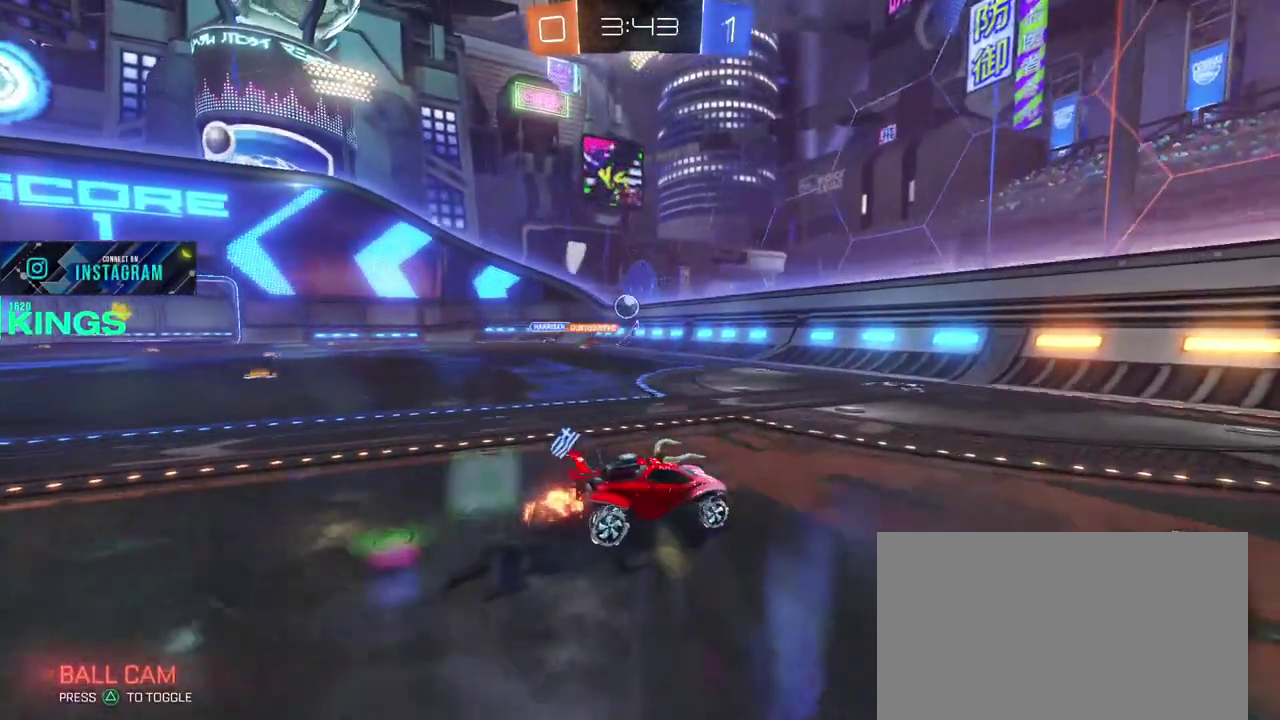
{"buttons": ["R2"], "left_stick": "center", "right_stick": "center", "events": [[50, "R2", "up"], [167, "R2", "down"], [433, "left_stick", "center"]]}
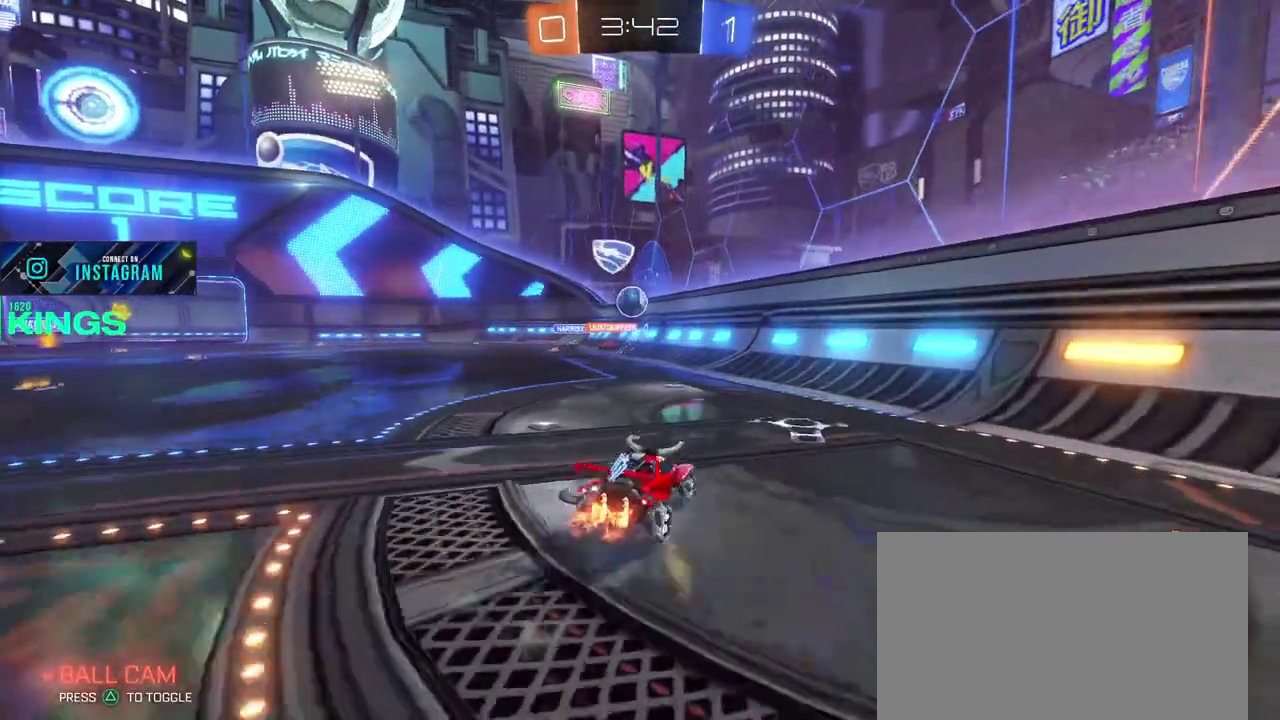
{"buttons": ["R2"], "left_stick": "left", "right_stick": "center", "events": [[483, "left_stick", "left"]]}
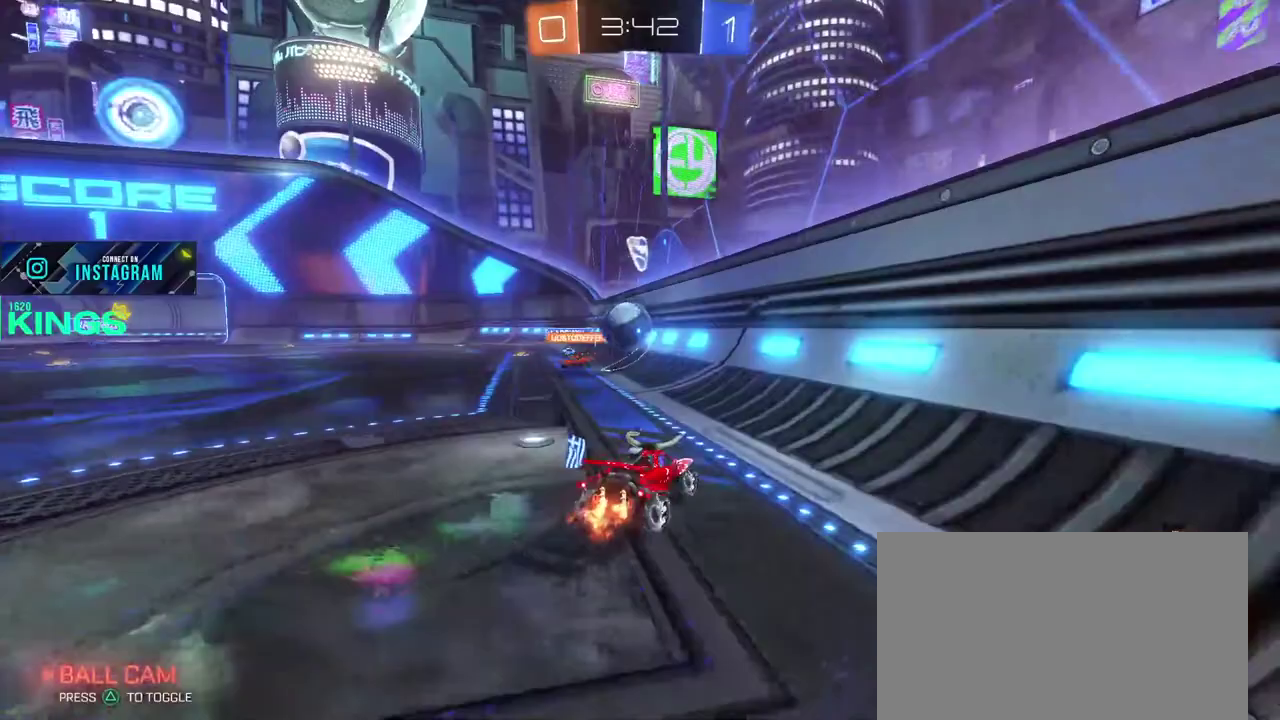
{"buttons": ["R2"], "left_stick": "left", "right_stick": "center", "events": [[150, "left_stick", "down-right"], [250, "left_stick", "up-left"], [300, "left_stick", "left"]]}
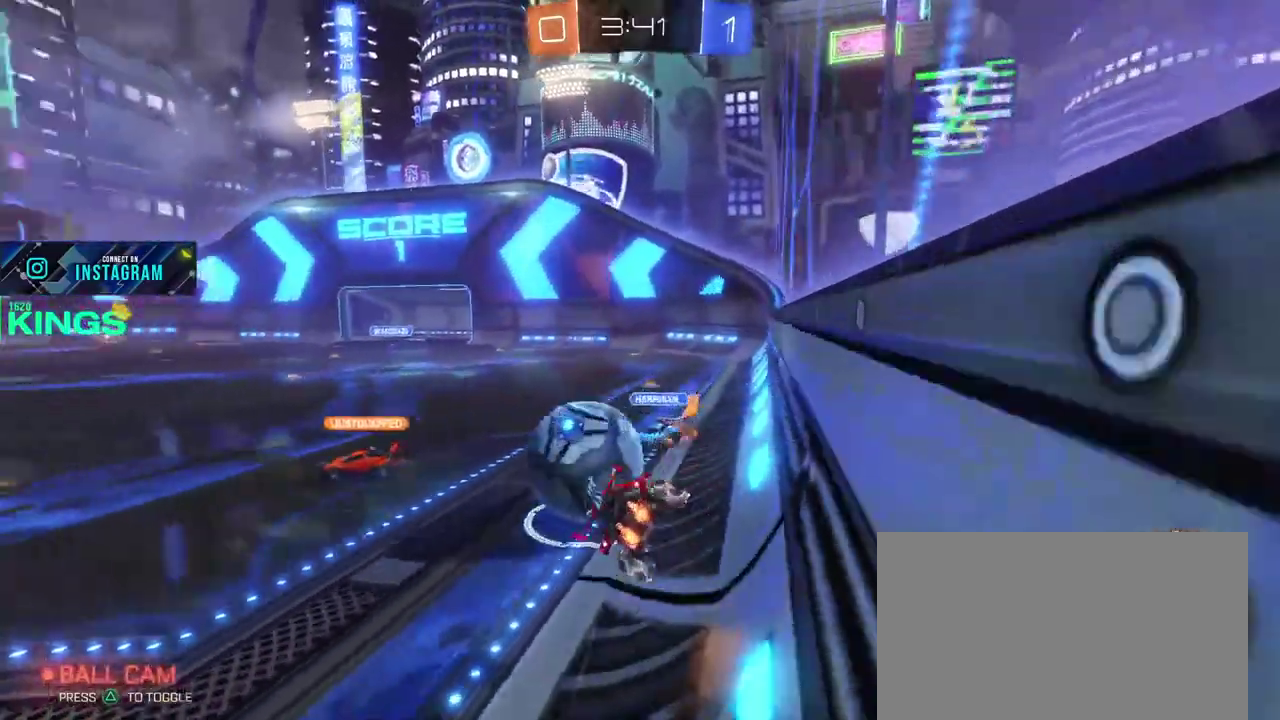
{"buttons": ["R2"], "left_stick": "center", "right_stick": "center", "events": [[233, "left_stick", "up"], [283, "left_stick", "center"]]}
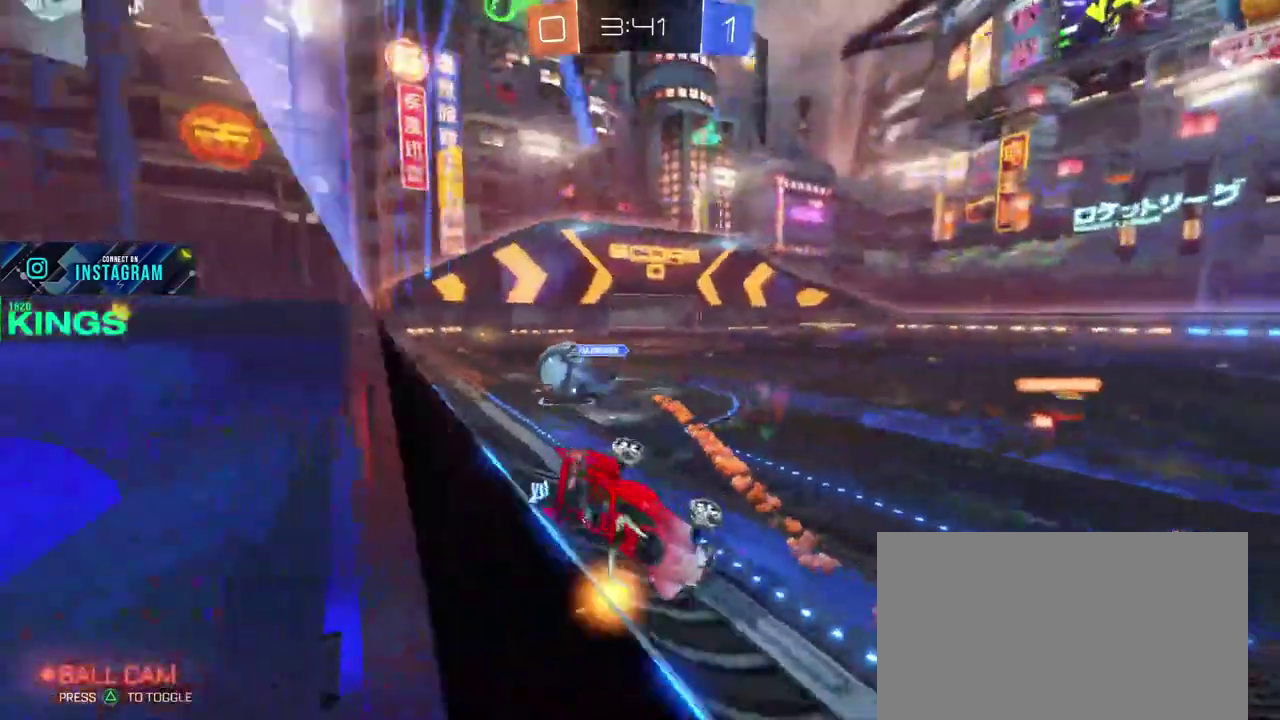
{"buttons": ["R2"], "left_stick": "left", "right_stick": "center", "events": [[117, "left_stick", "left"]]}
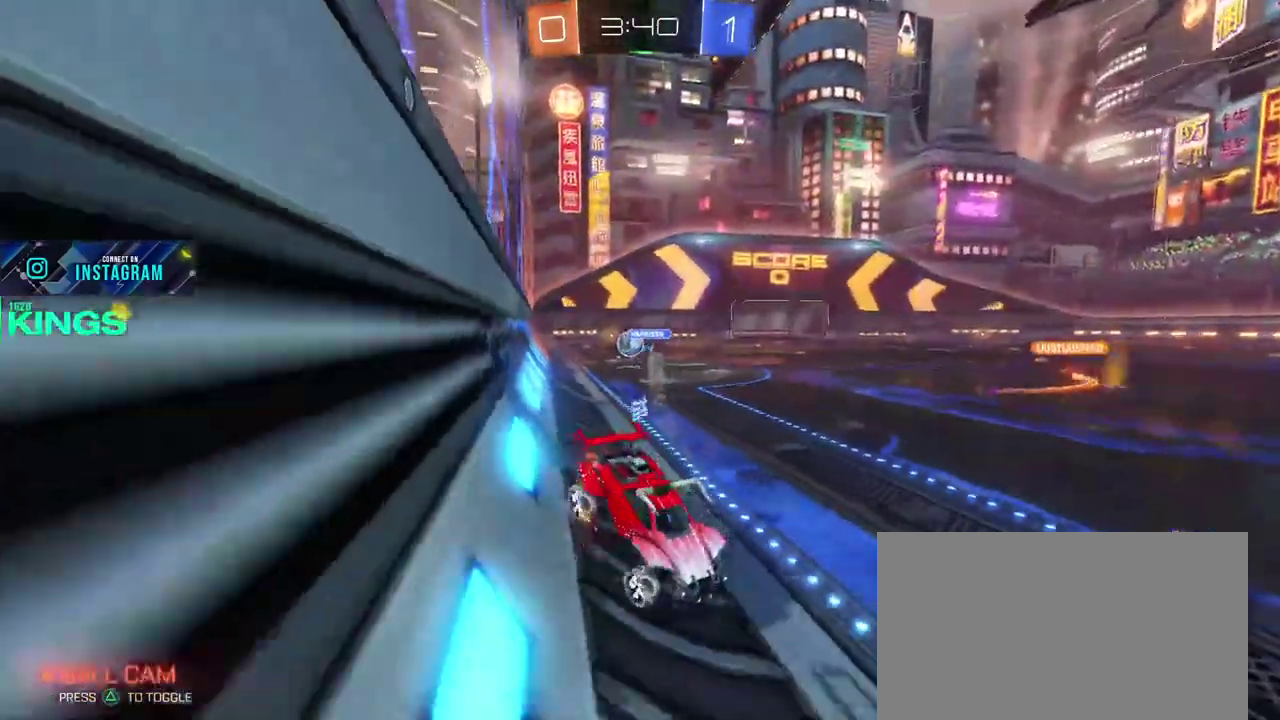
{"buttons": ["CIRCLE", "R2"], "left_stick": "left", "right_stick": "center", "events": [[83, "CIRCLE", "down"]]}
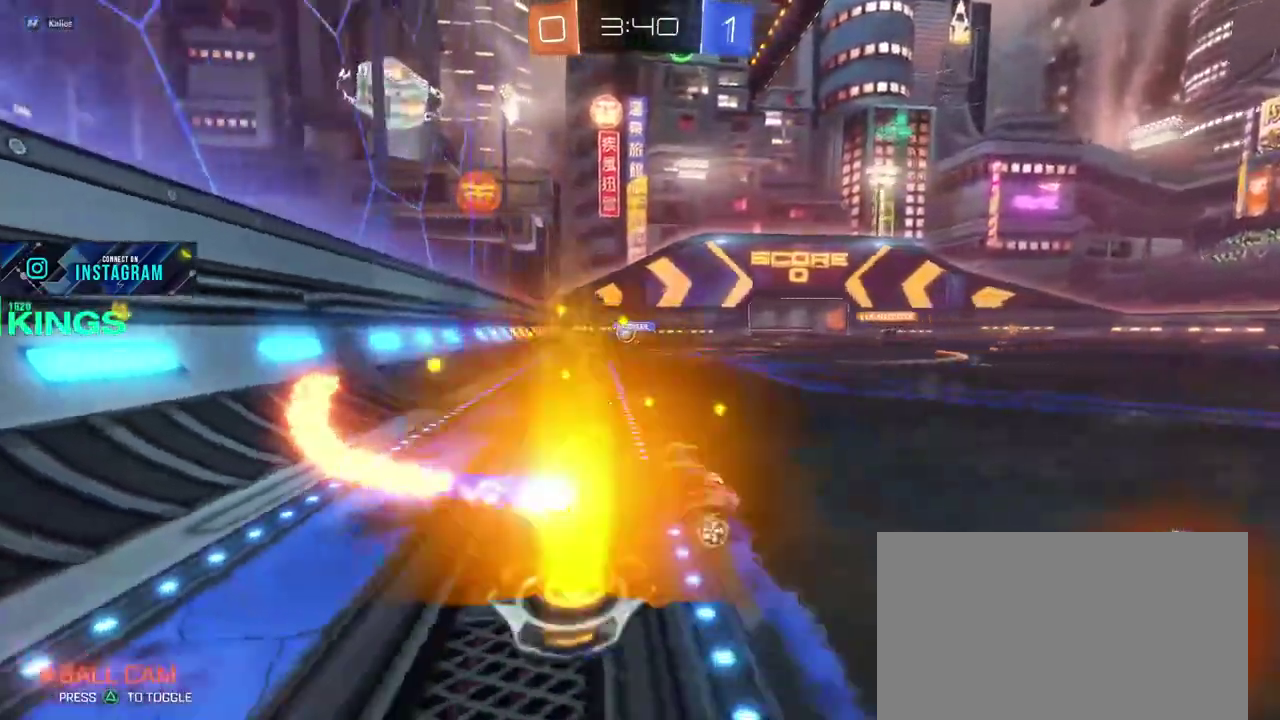
{"buttons": ["R2"], "left_stick": "up-left", "right_stick": "center", "events": [[417, "left_stick", "up-left"], [433, "CIRCLE", "up"]]}
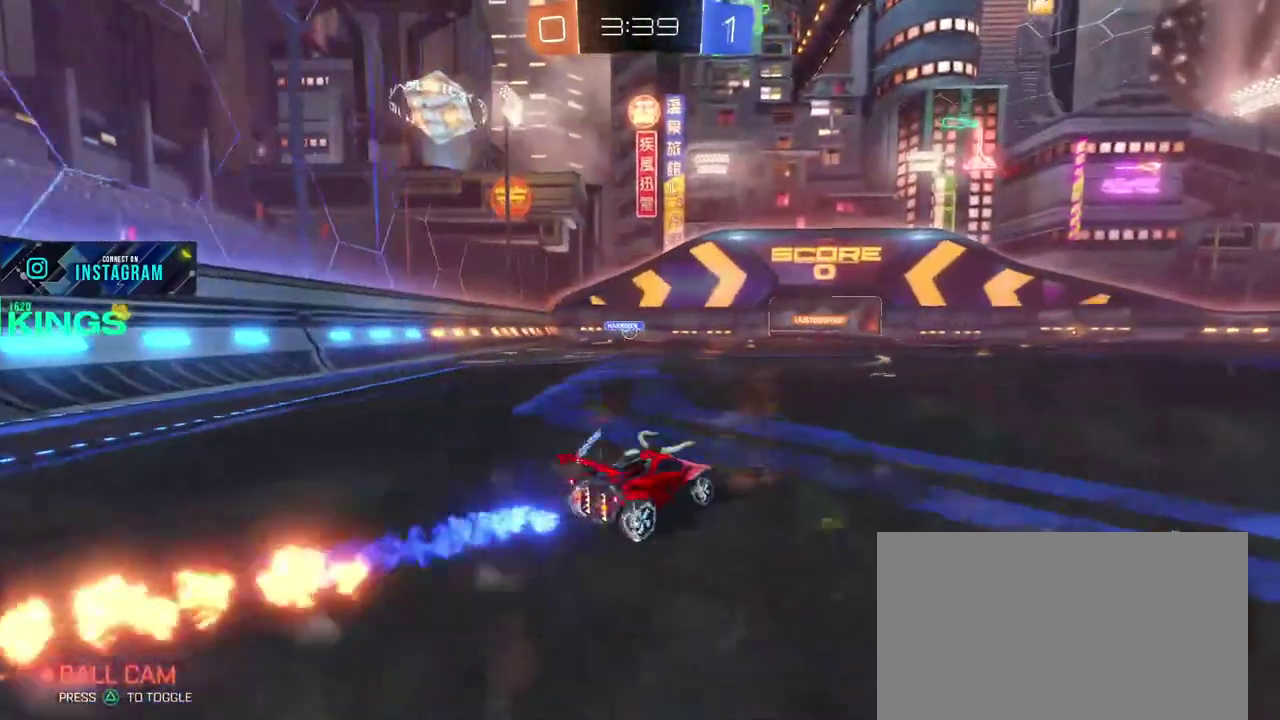
{"buttons": ["R2"], "left_stick": "up", "right_stick": "center", "events": [[17, "left_stick", "down-right"], [183, "left_stick", "up-left"], [267, "left_stick", "up"]]}
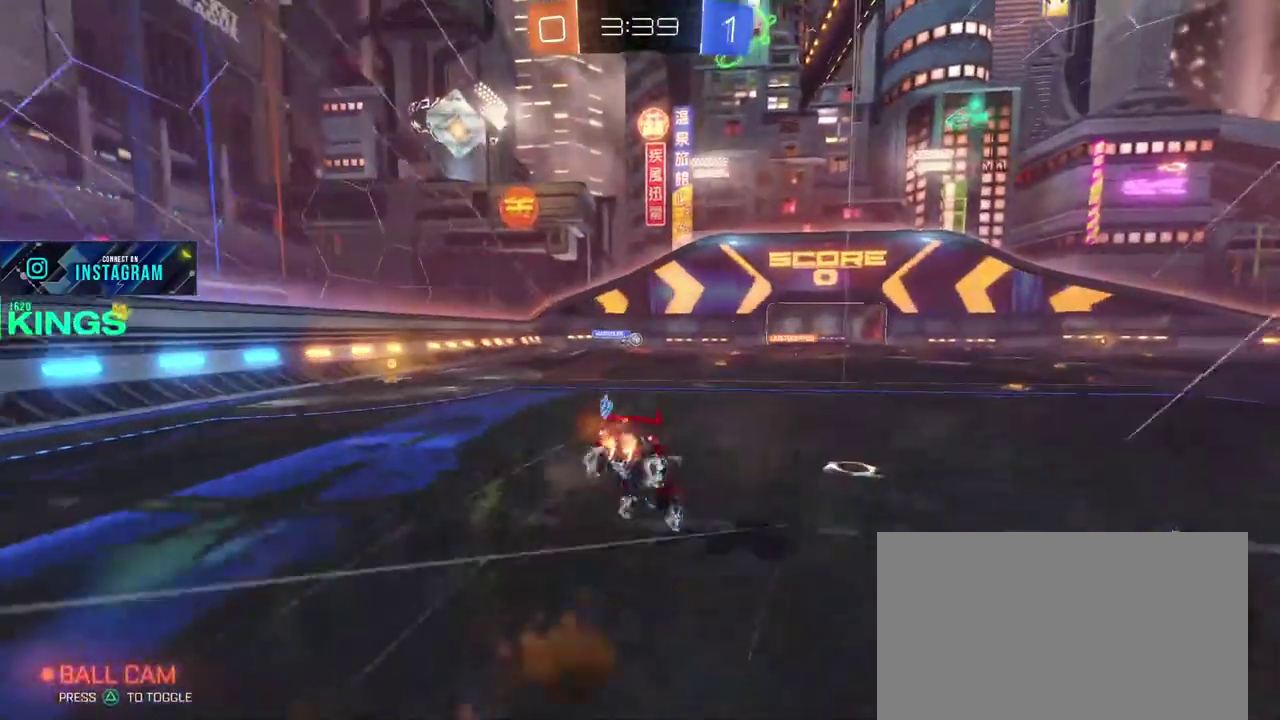
{"buttons": ["R2"], "left_stick": "center", "right_stick": "center", "events": [[67, "left_stick", "center"]]}
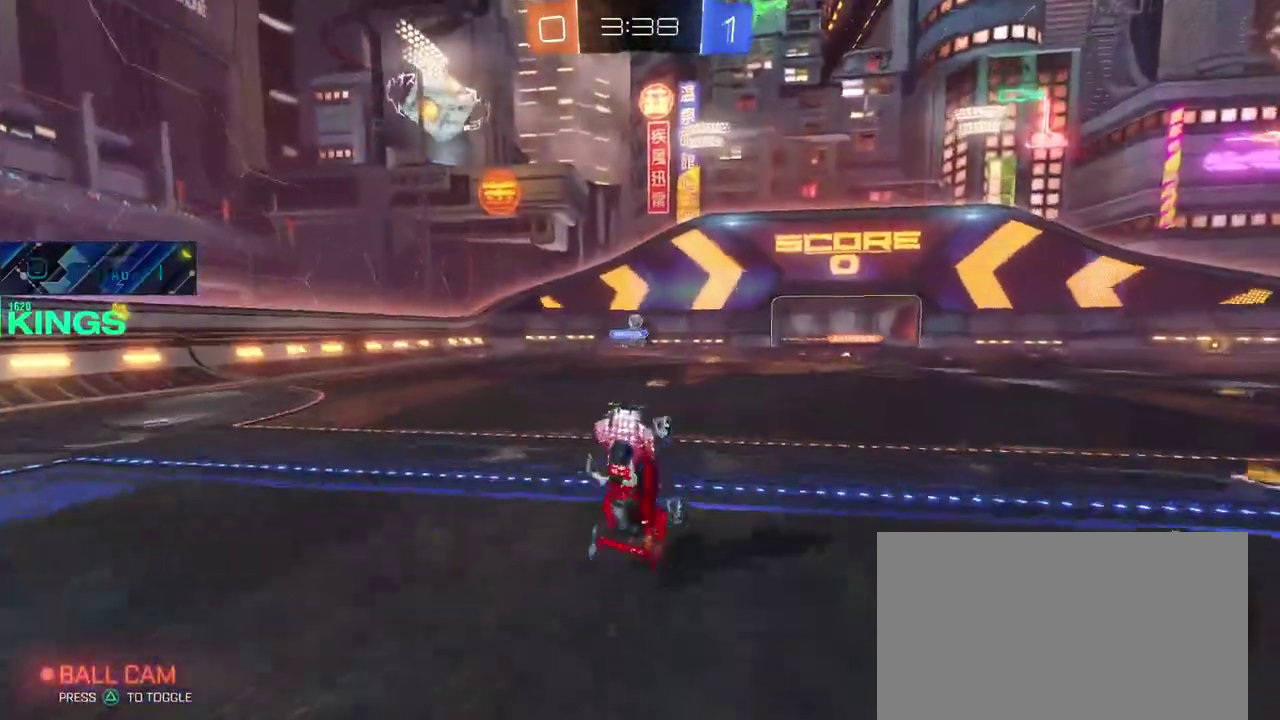
{"buttons": ["R2"], "left_stick": "center", "right_stick": "center", "events": []}
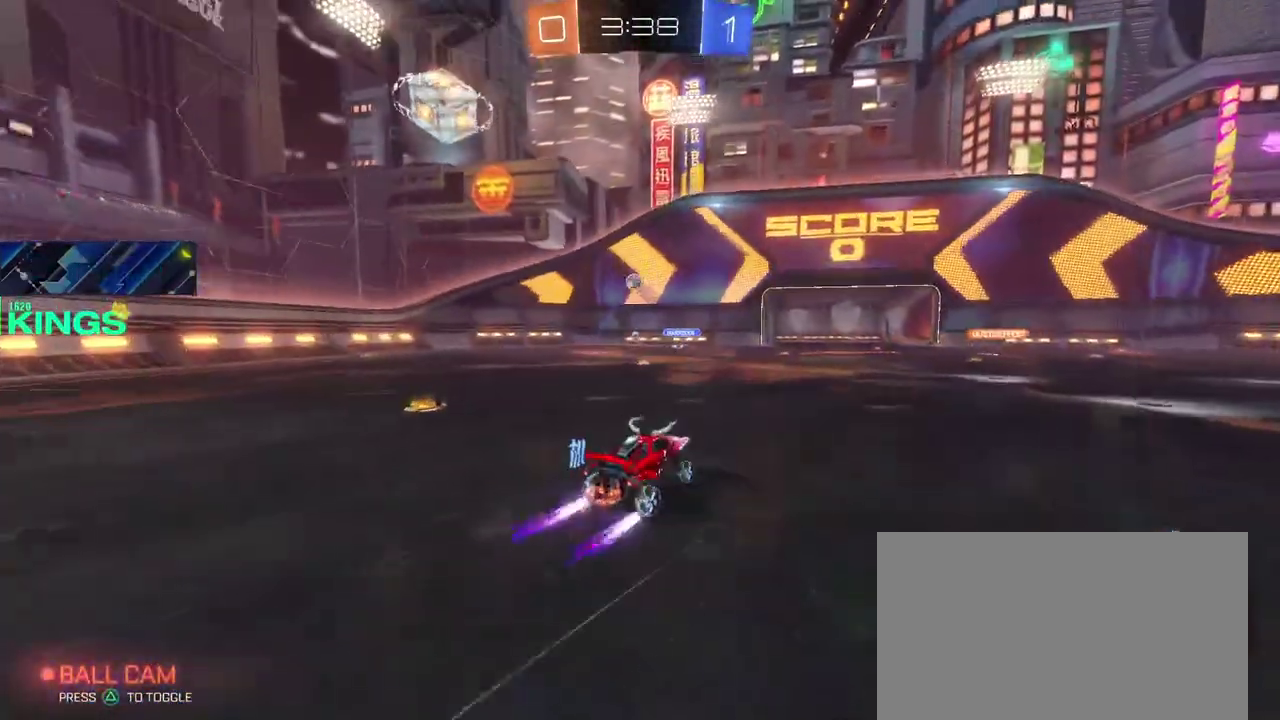
{"buttons": [], "left_stick": "left", "right_stick": "center", "events": [[333, "R2", "up"], [350, "left_stick", "left"]]}
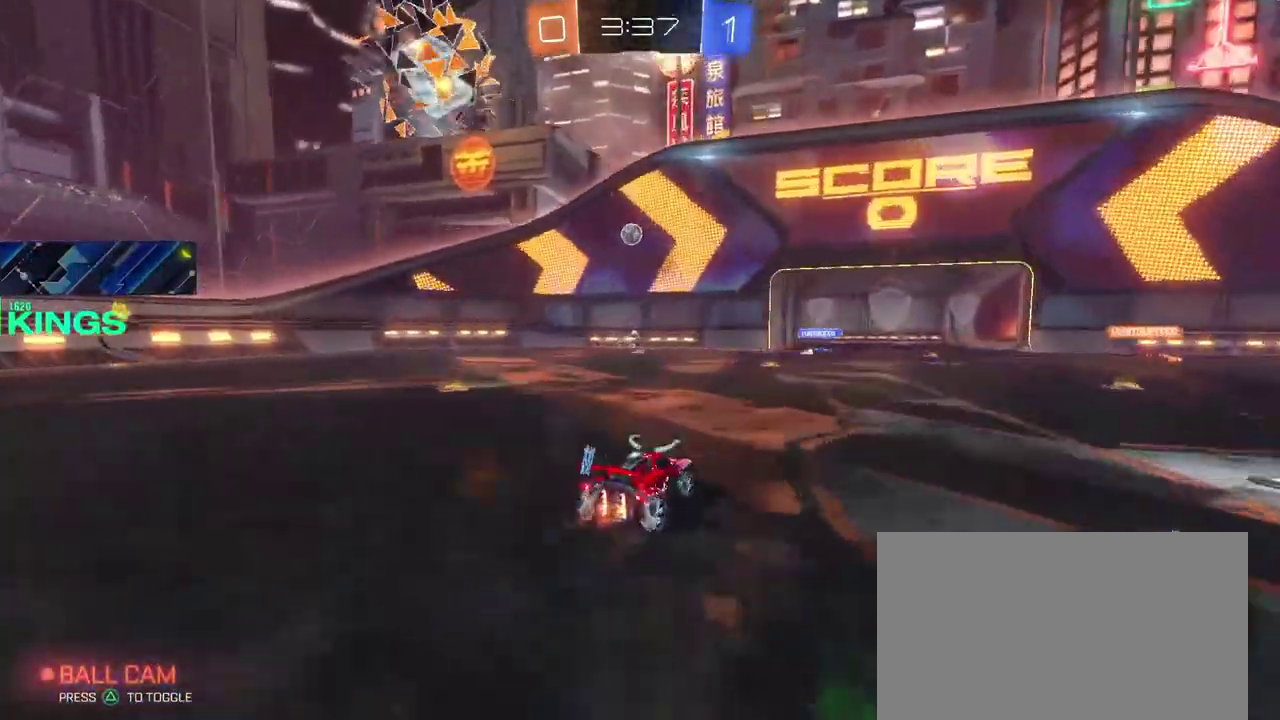
{"buttons": ["R2"], "left_stick": "center", "right_stick": "center", "events": [[83, "R2", "down"], [83, "left_stick", "down"], [383, "left_stick", "center"]]}
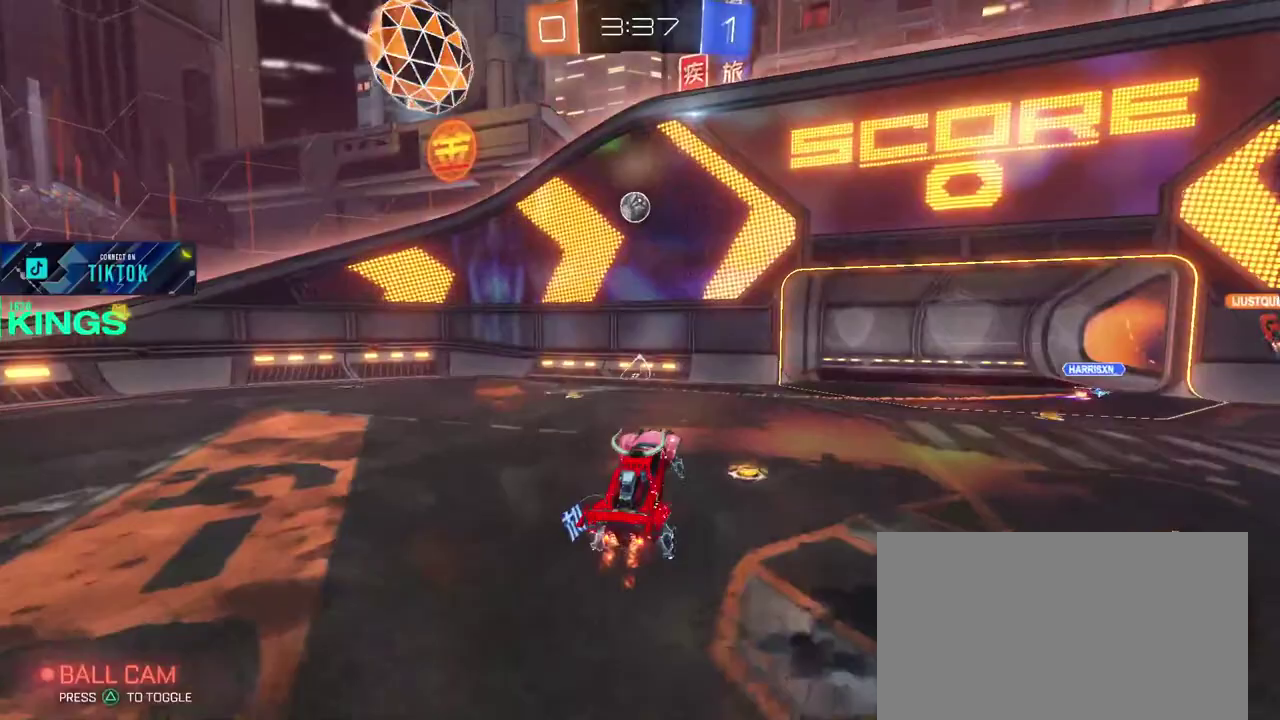
{"buttons": ["CIRCLE", "R2"], "left_stick": "center", "right_stick": "center", "events": [[100, "left_stick", "up-left"], [117, "CIRCLE", "down"], [183, "left_stick", "center"], [300, "left_stick", "down-left"], [400, "left_stick", "center"]]}
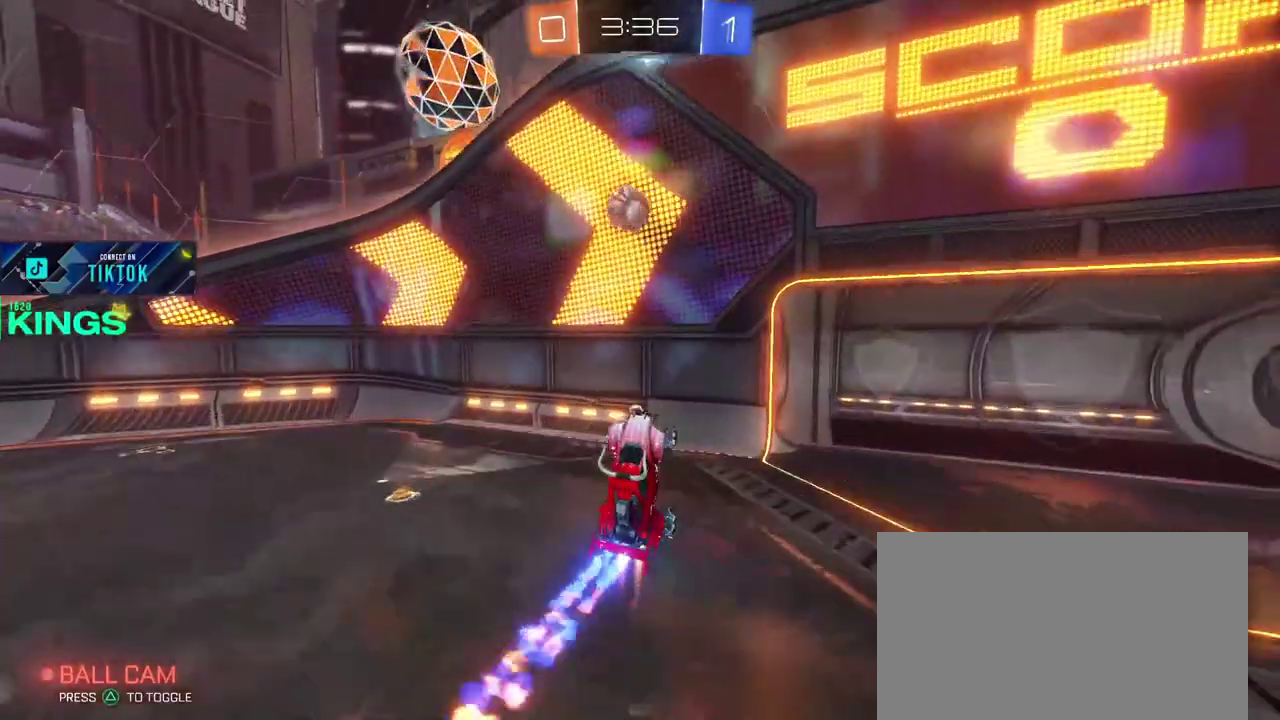
{"buttons": ["R2"], "left_stick": "left", "right_stick": "center", "events": [[33, "left_stick", "left"], [100, "CIRCLE", "up"], [250, "left_stick", "center"], [317, "left_stick", "left"]]}
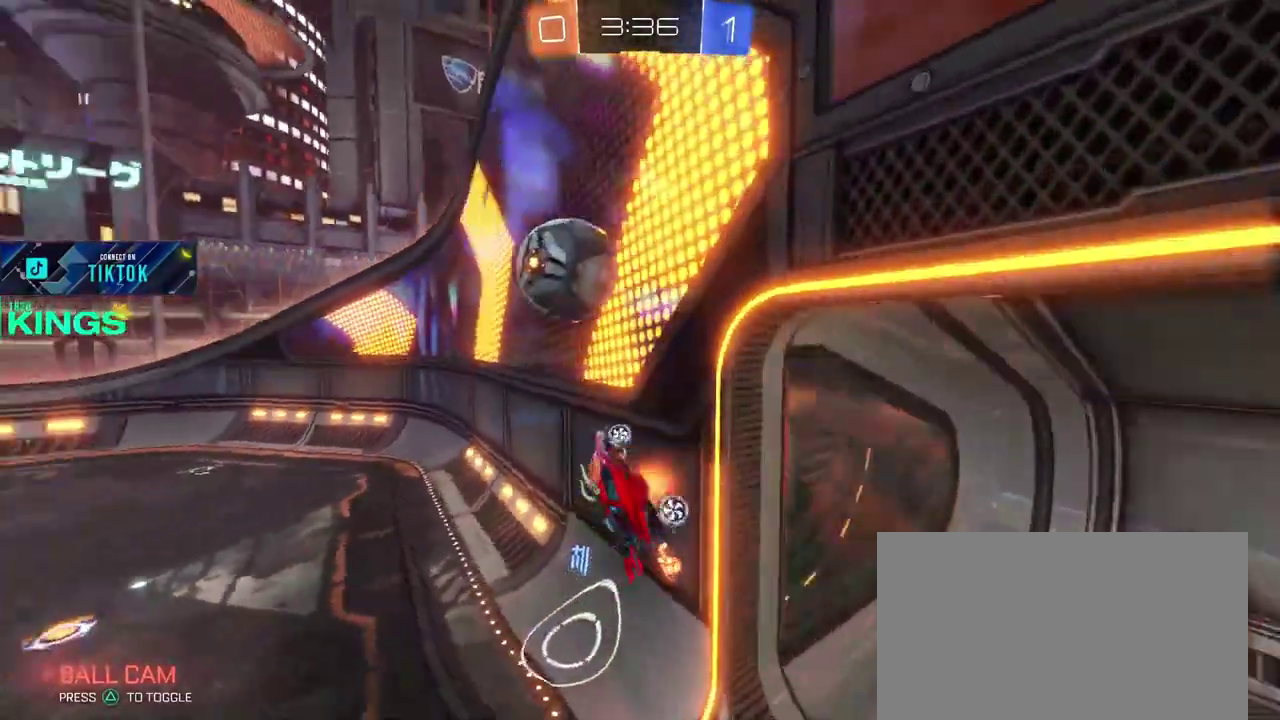
{"buttons": ["R2"], "left_stick": "center", "right_stick": "center", "events": [[433, "left_stick", "center"]]}
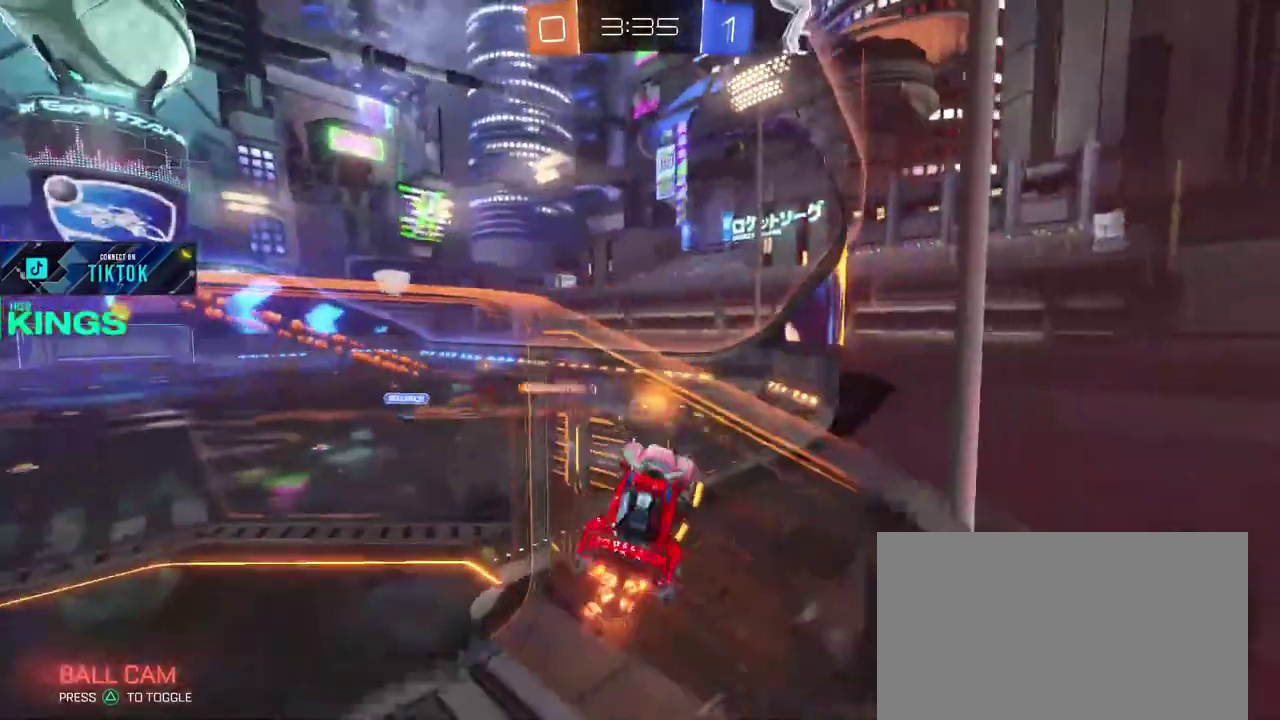
{"buttons": ["R2"], "left_stick": "up", "right_stick": "center", "events": [[50, "left_stick", "right"], [217, "left_stick", "center"], [483, "left_stick", "up"]]}
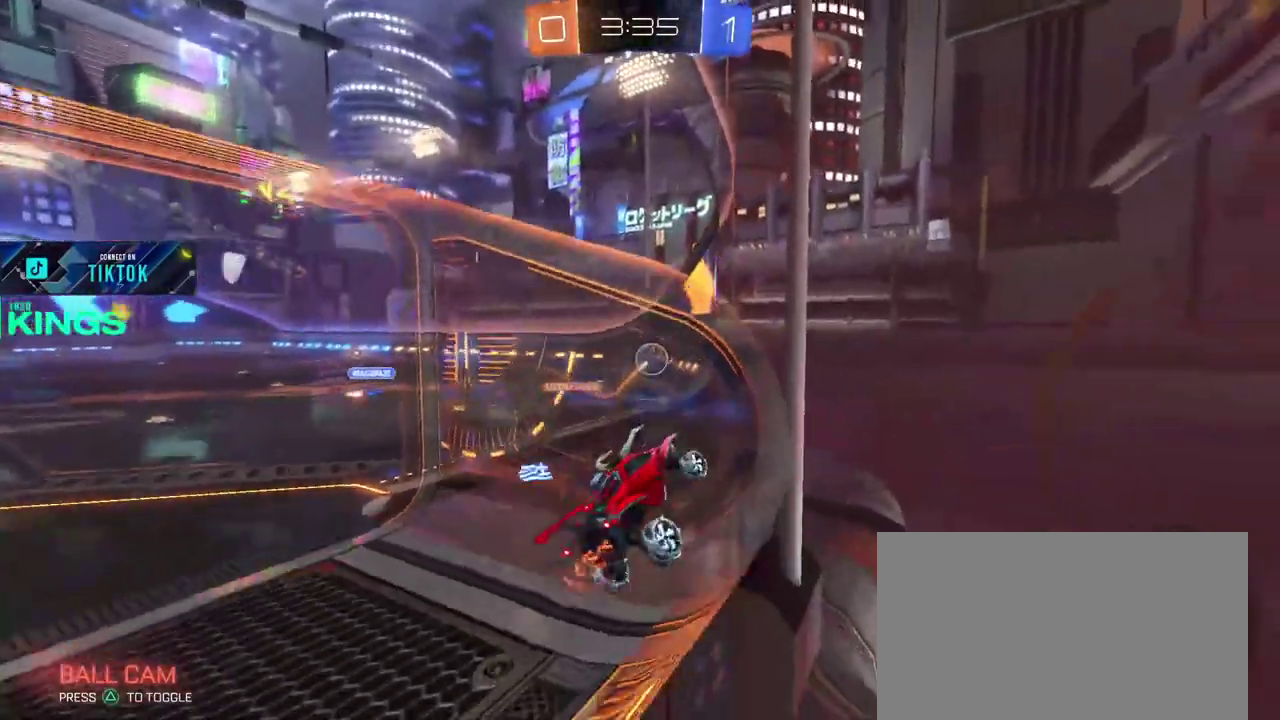
{"buttons": ["R2"], "left_stick": "up-left", "right_stick": "center"}
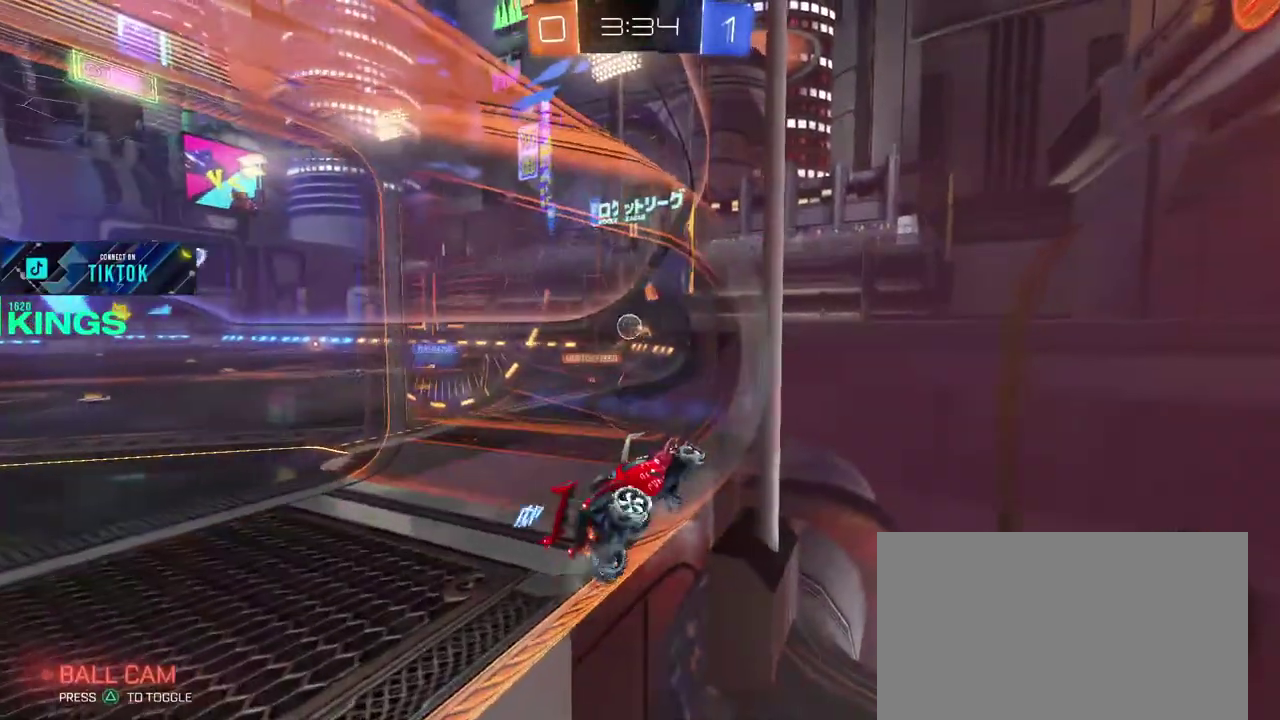
{"buttons": ["R2"], "left_stick": "up-left", "right_stick": "center"}
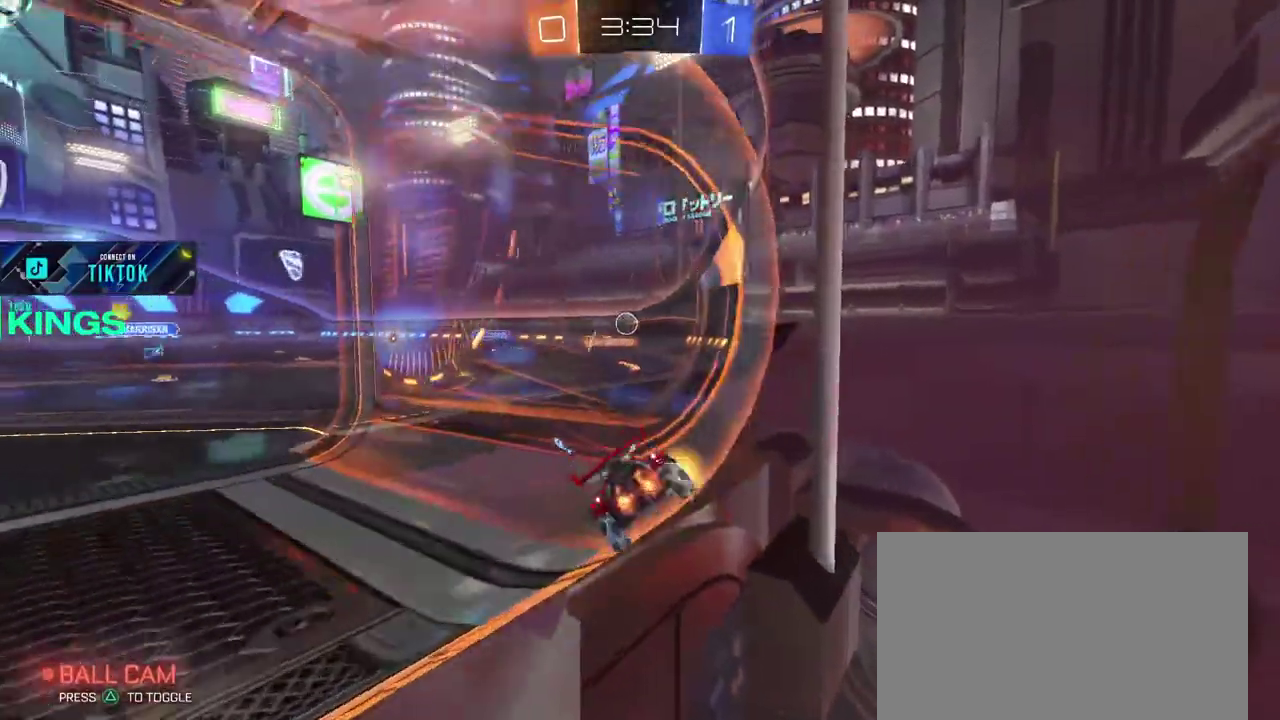
{"buttons": ["R2"], "left_stick": "center", "right_stick": "center"}
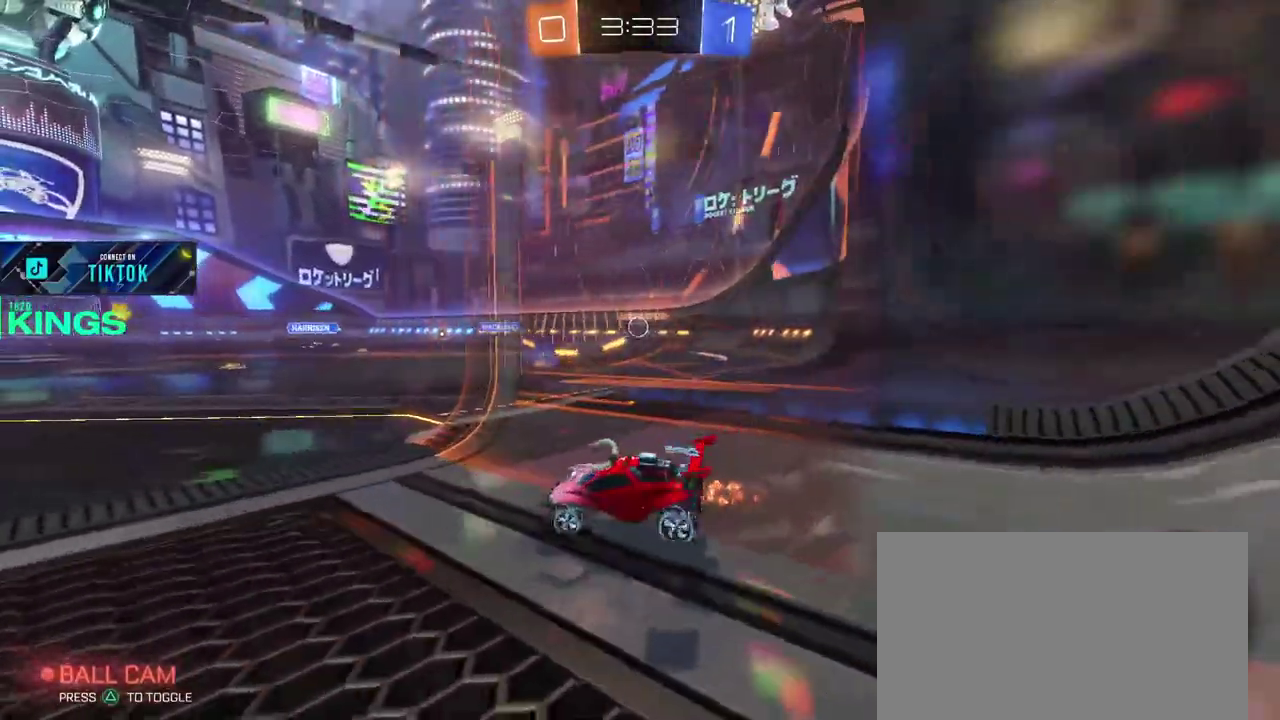
{"buttons": ["R2"], "left_stick": "right", "right_stick": "center"}
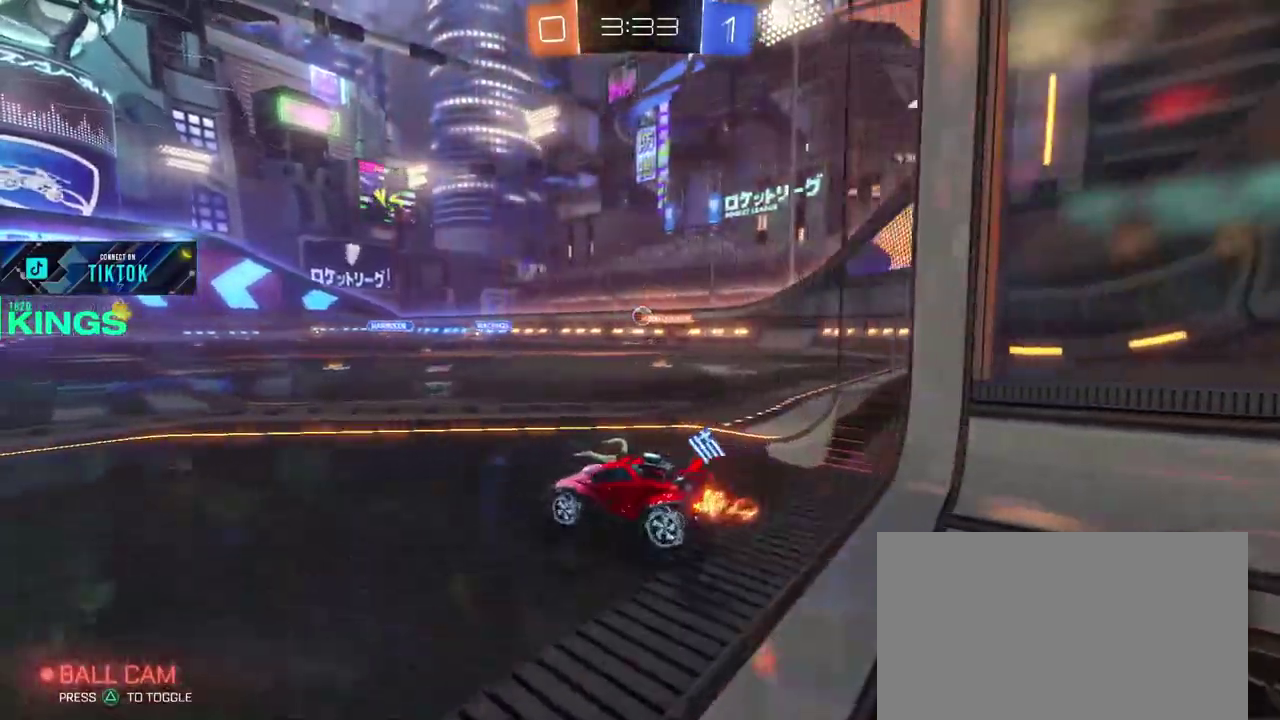
{"buttons": ["R2"], "left_stick": "center", "right_stick": "center", "events": [[167, "left_stick", "center"]]}
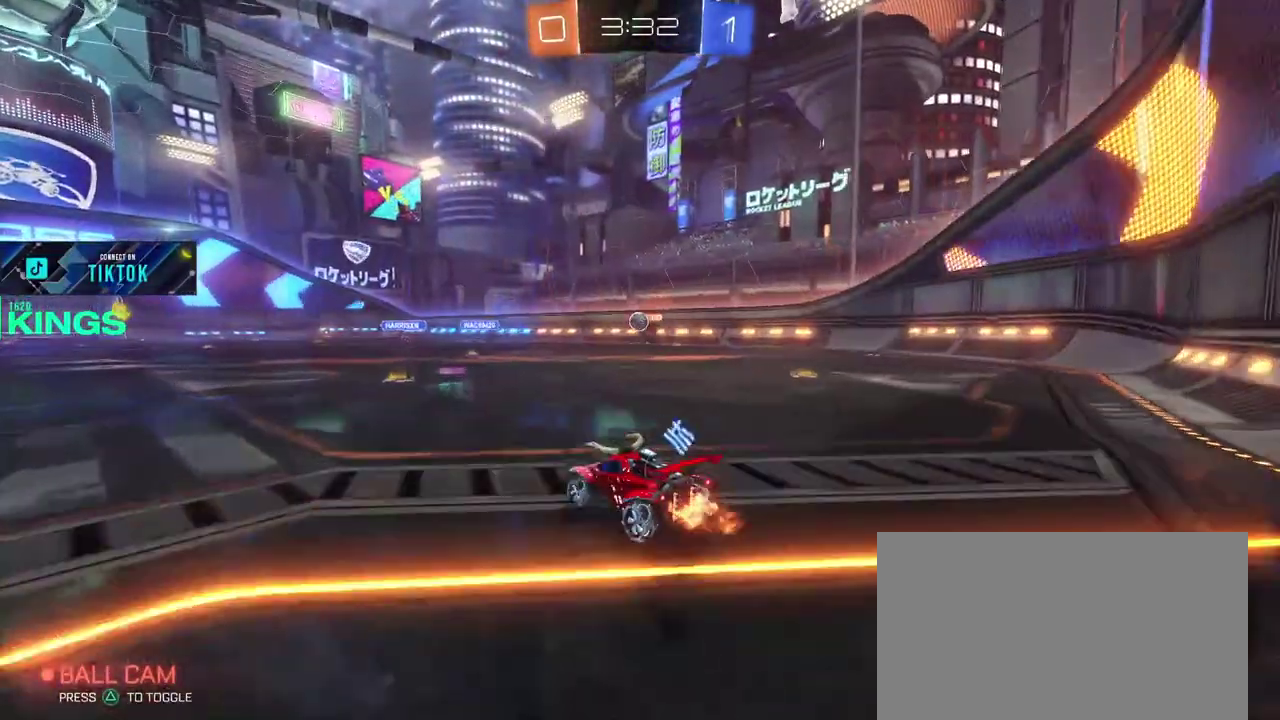
{"buttons": ["R2"], "left_stick": "right", "right_stick": "center", "events": [[500, "left_stick", "right"]]}
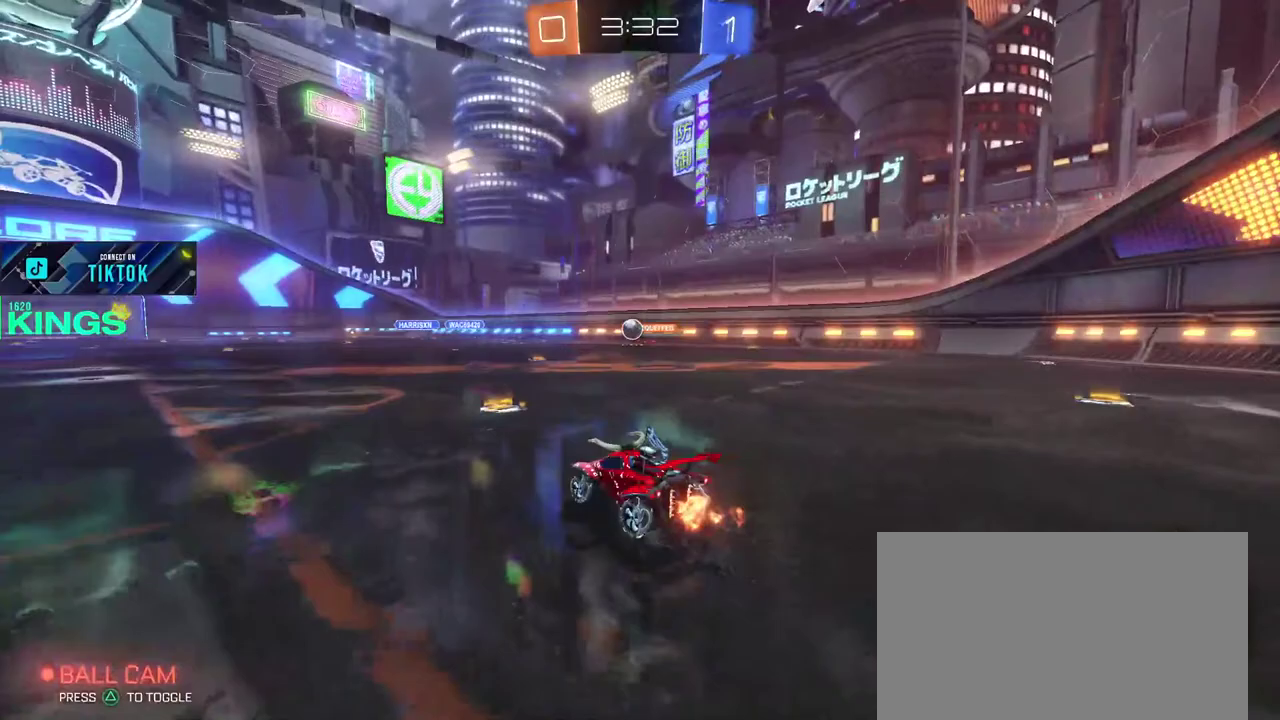
{"buttons": ["R2"], "left_stick": "center", "right_stick": "center", "events": [[83, "left_stick", "center"], [333, "left_stick", "right"], [400, "left_stick", "center"]]}
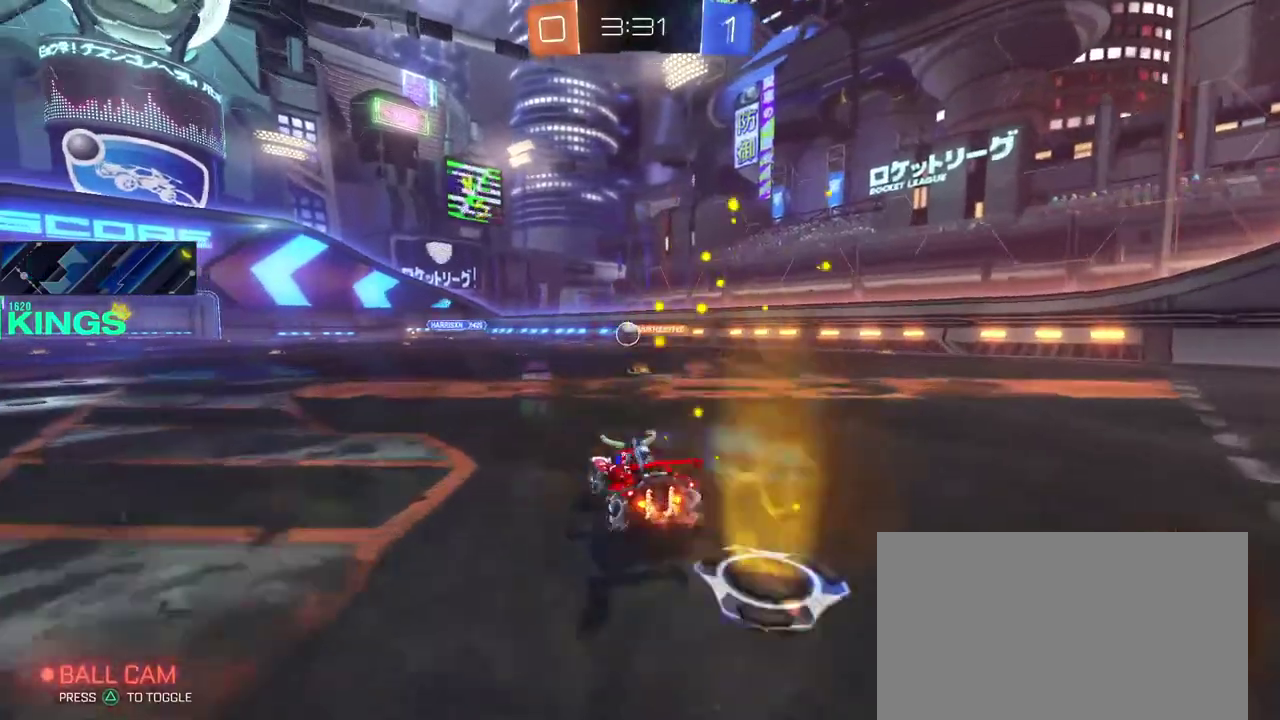
{"buttons": ["CIRCLE", "R2"], "left_stick": "center", "right_stick": "center", "events": [[83, "left_stick", "left"], [383, "CIRCLE", "down"], [467, "left_stick", "center"]]}